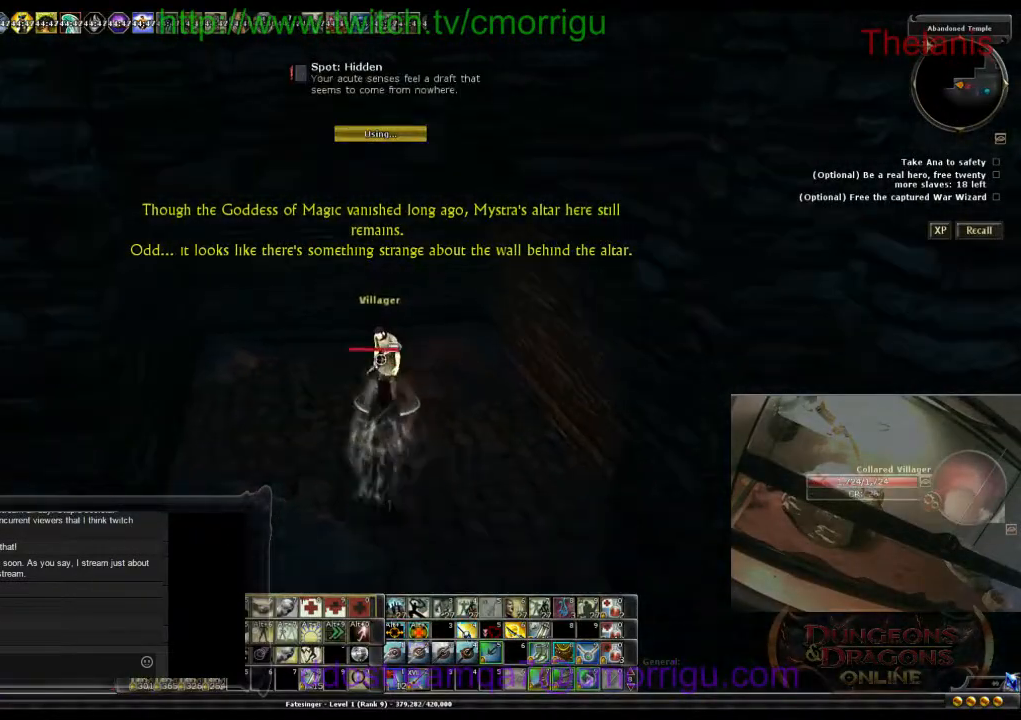
Gameplay with keyboard; each line is a JSON object with the keys held at the frame after it. "events" lists presses ("down") and releases ("up") of ".", "/", "0", "1", "2", "3", "4", "5", "6", "7", "8", "9", "a", "b", "backslash", "backspace", "c", "caps_lock", "comma", "ctrl_l", "ctrl_r", "d", "e", "equals", "escape", "f", "f1", "f10", "f11", "f12", "f2", "f3", "f4", "f5", "f6", "f7", "f8", "f9", "g", "h", "i", "j", "k", "l", "lbracket", "m", "minus", "n", "o", "p", "q", "quote", "r", "rbracket", "return", "s", "semicolon", "shift_l", "shift_r", "space", "t", "tab", "tilde", "u", "v", "w", "x", "y" and "z" between this image and that frame as [ms after this image, input, new state], when the widget could be followed in between. No other keys are recorded. Mouse input is not recorded.
{"keys": [], "events": []}
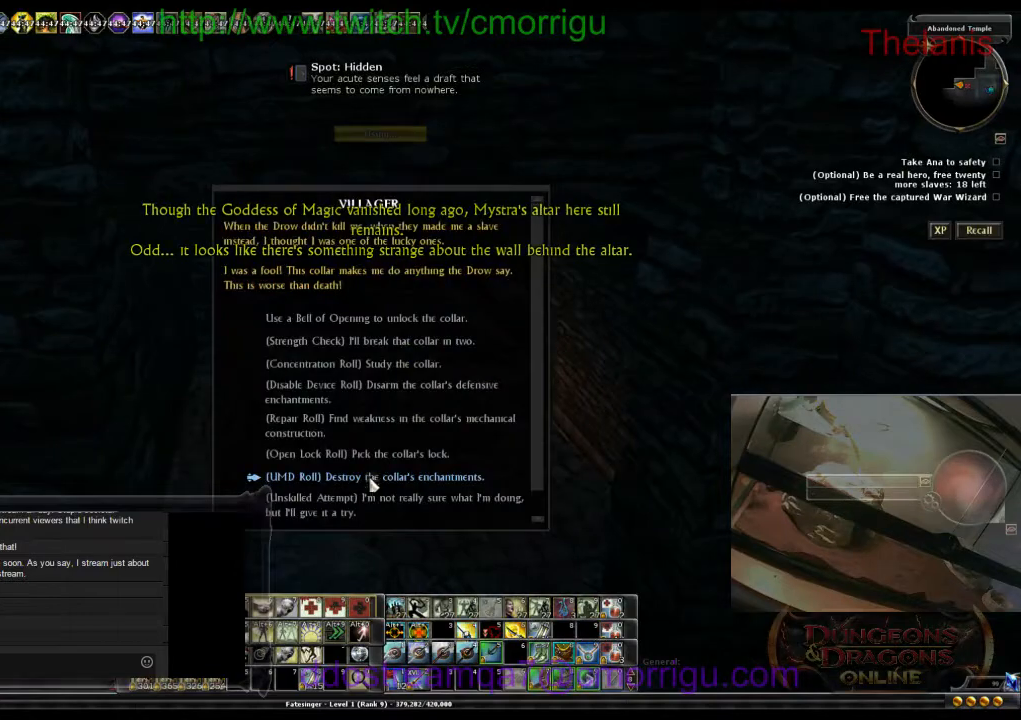
{"keys": [], "events": []}
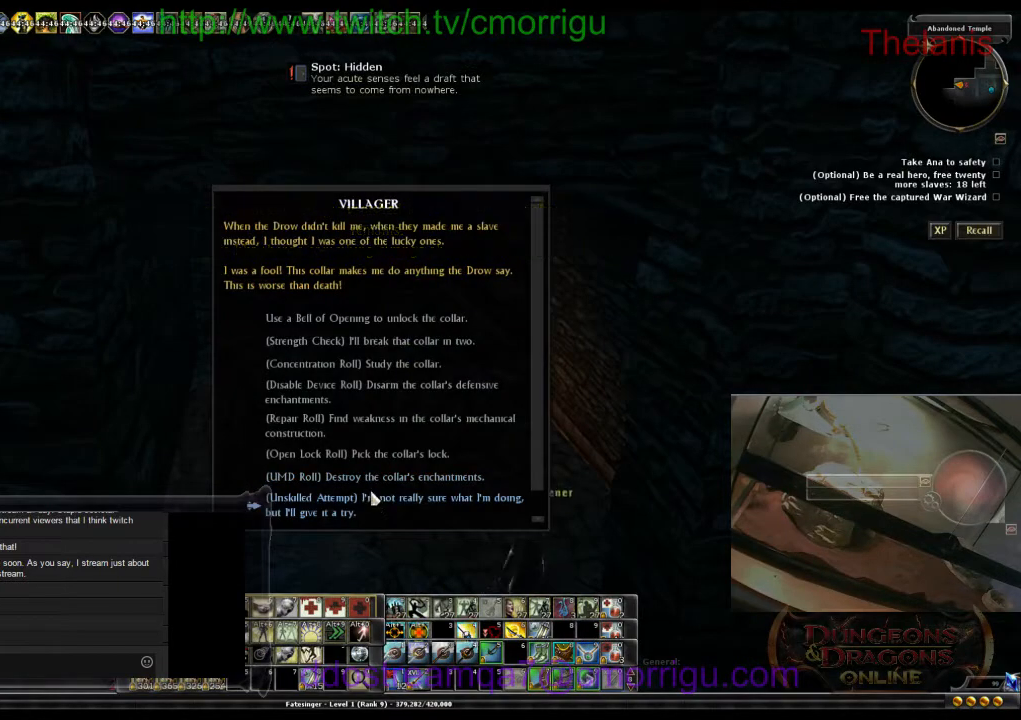
{"keys": [], "events": []}
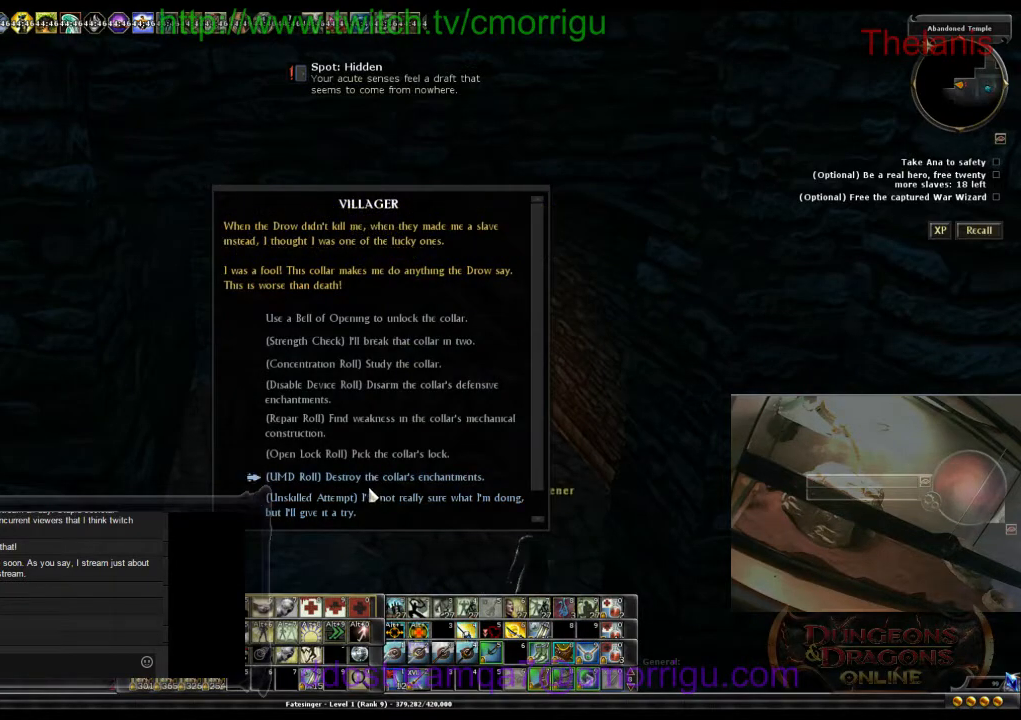
{"keys": [], "events": []}
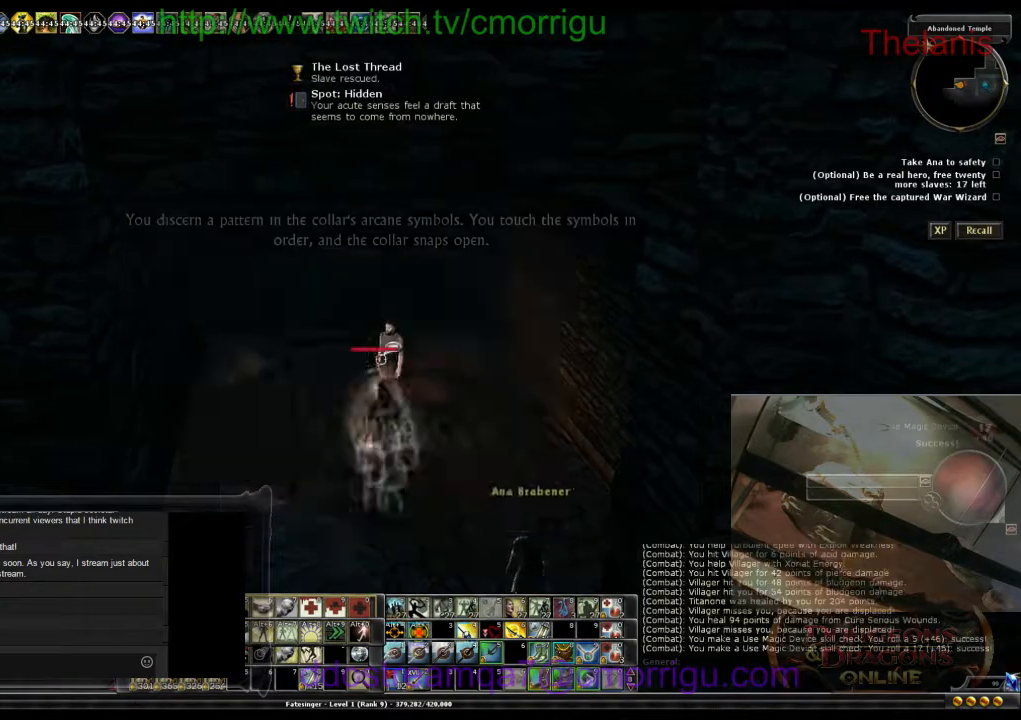
{"keys": ["a"], "events": [[333, "a", "down"]]}
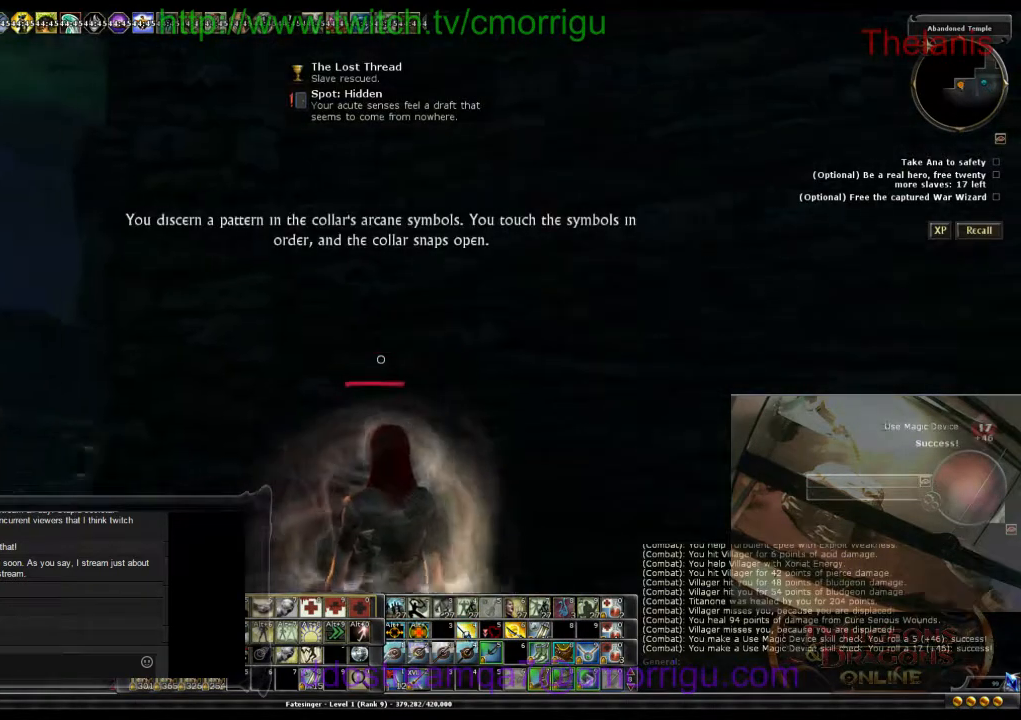
{"keys": ["a", "w"], "events": [[333, "w", "down"]]}
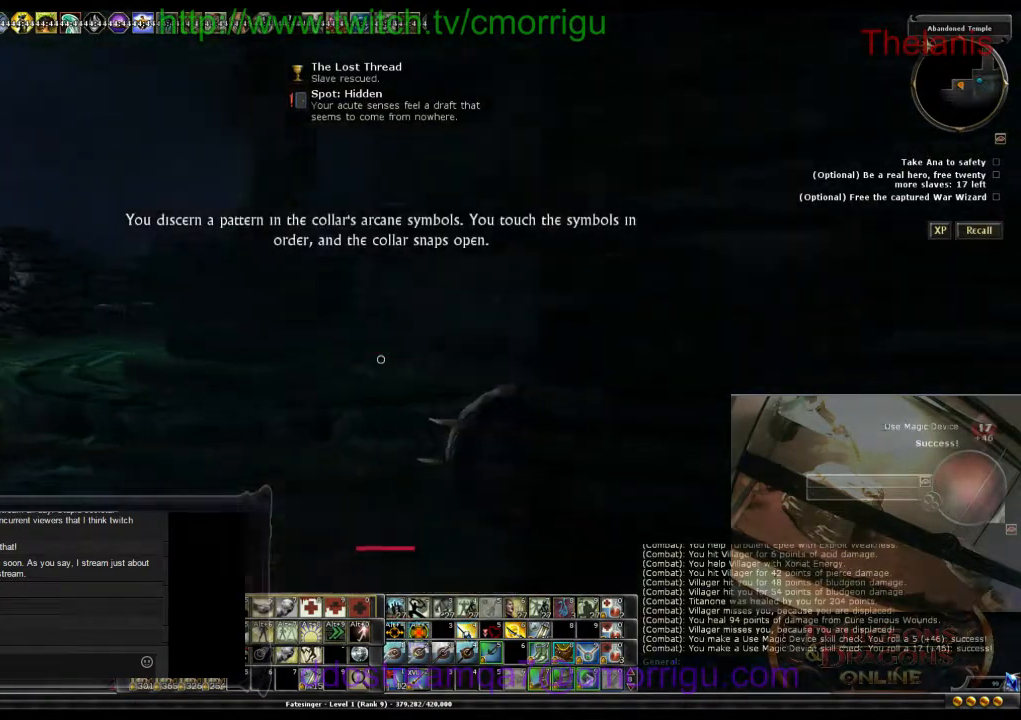
{"keys": ["a", "w"], "events": []}
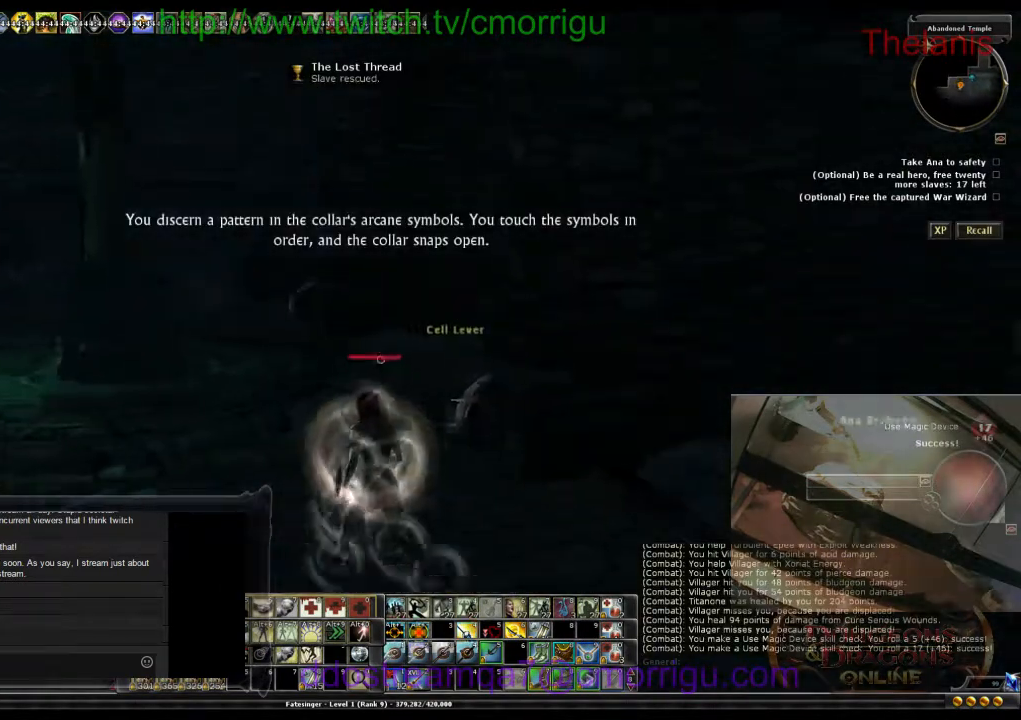
{"keys": ["a"], "events": [[100, "w", "up"]]}
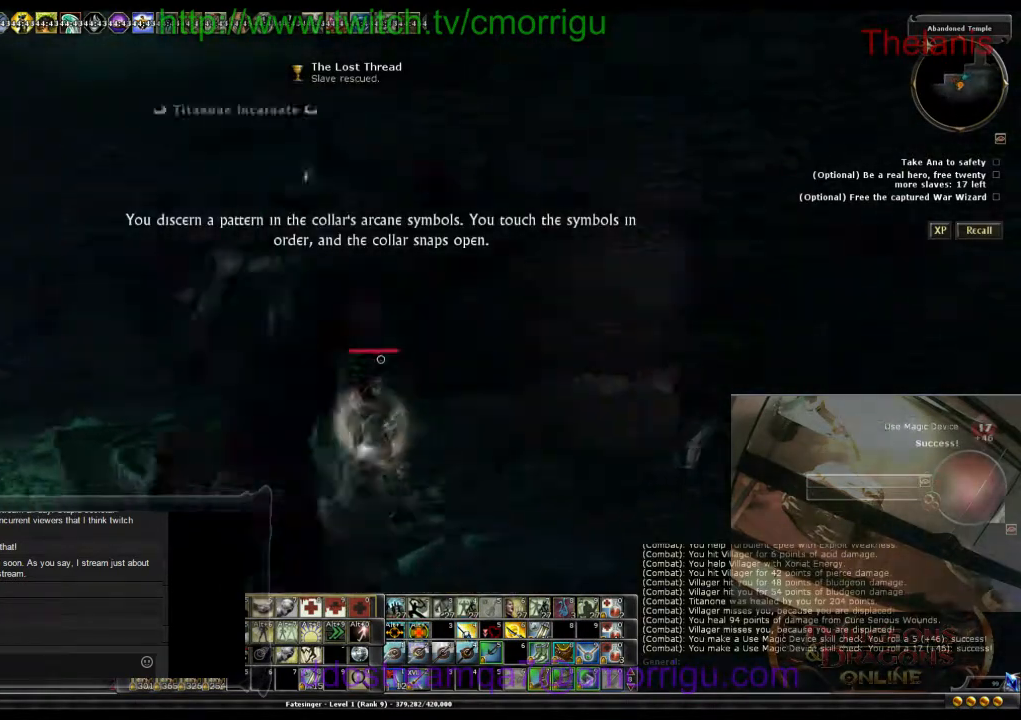
{"keys": ["a"], "events": []}
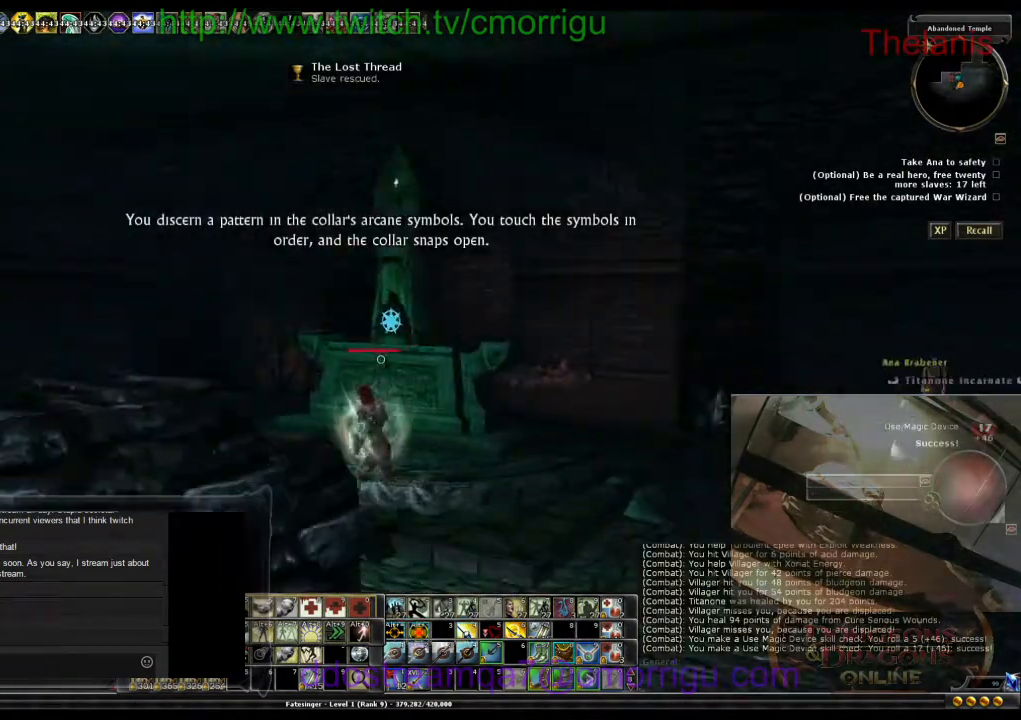
{"keys": ["a", "w"], "events": [[33, "w", "down"]]}
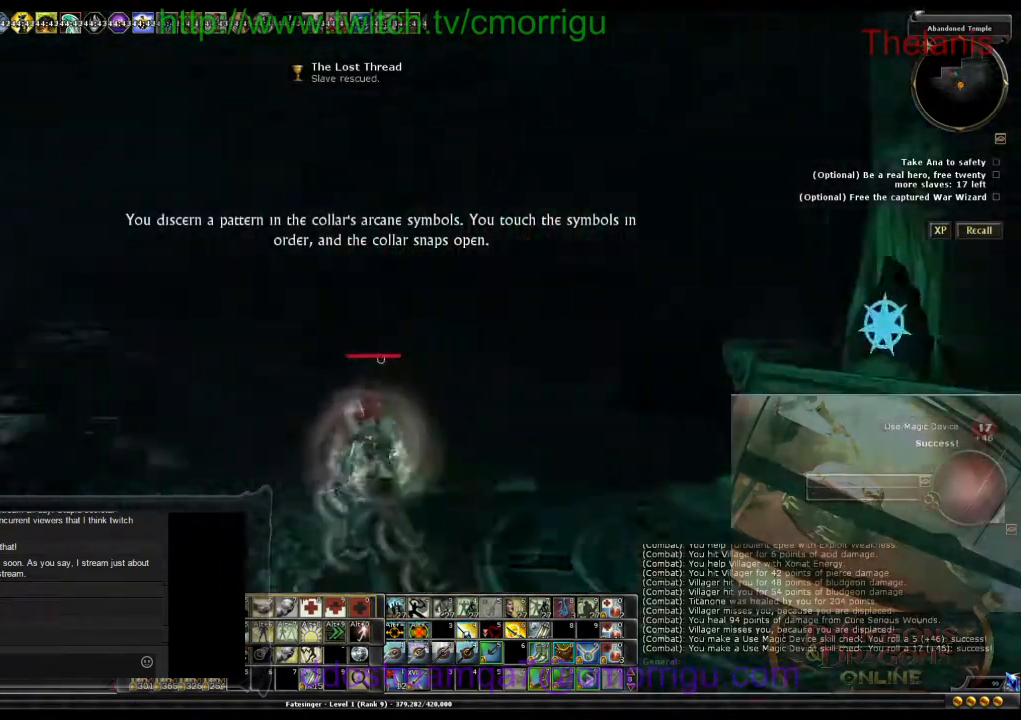
{"keys": ["w"], "events": [[100, "a", "up"]]}
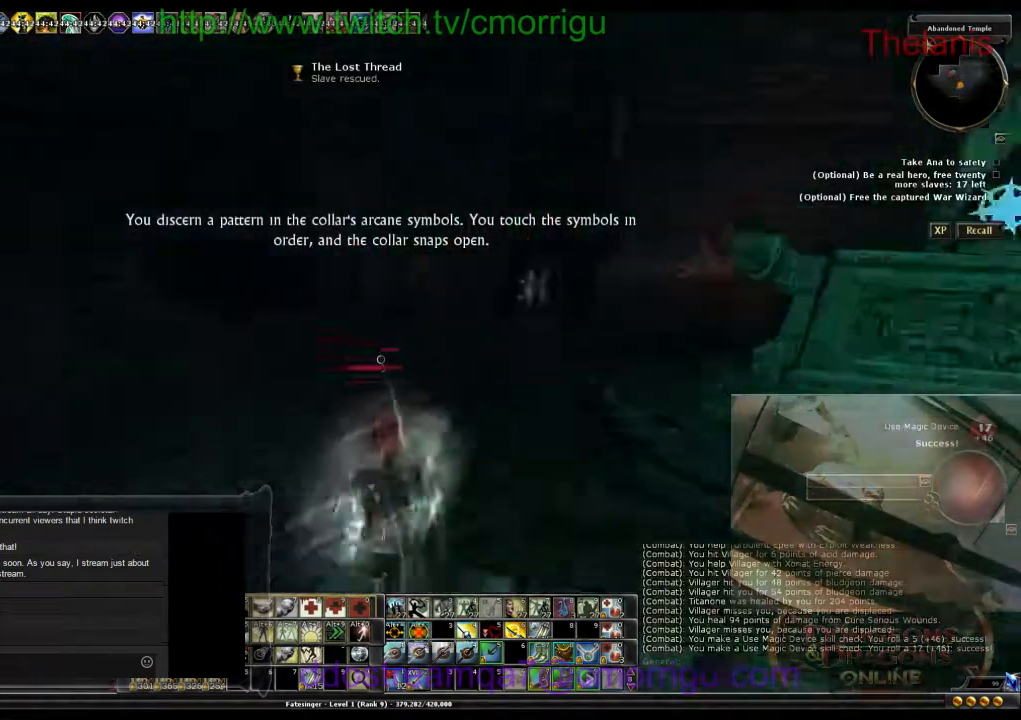
{"keys": ["w"], "events": []}
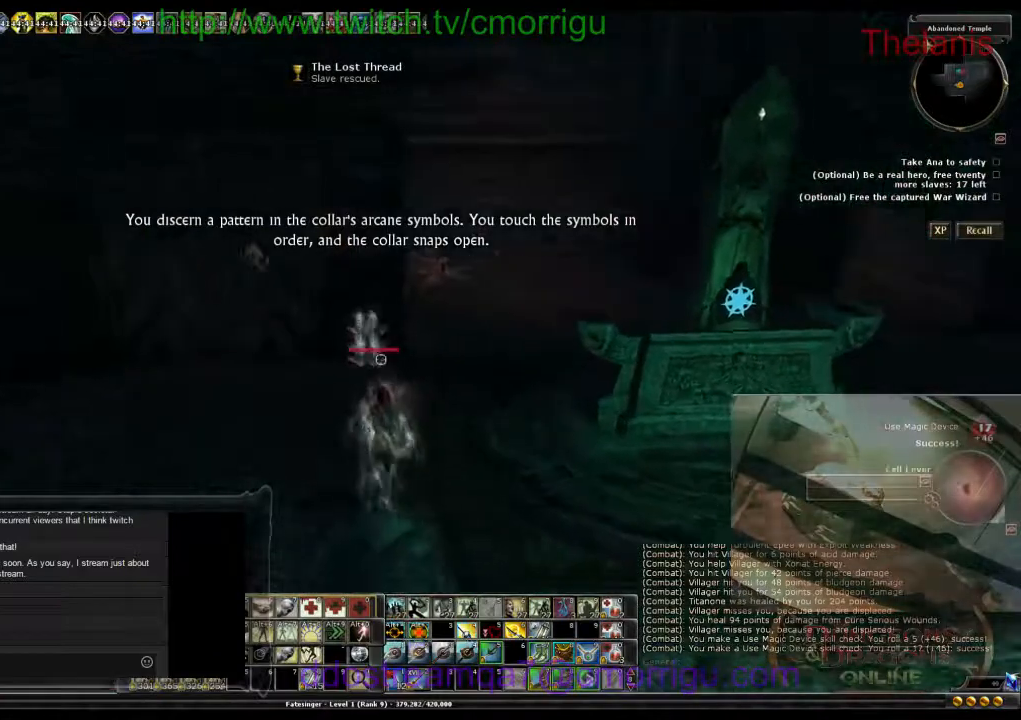
{"keys": [], "events": [[133, "w", "up"]]}
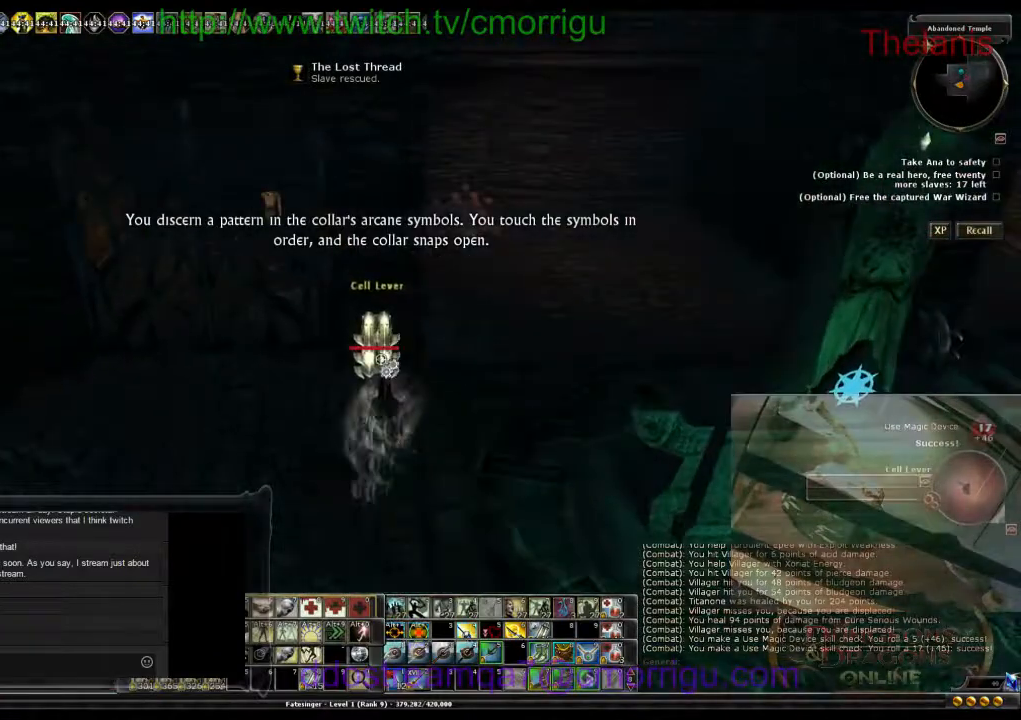
{"keys": [], "events": []}
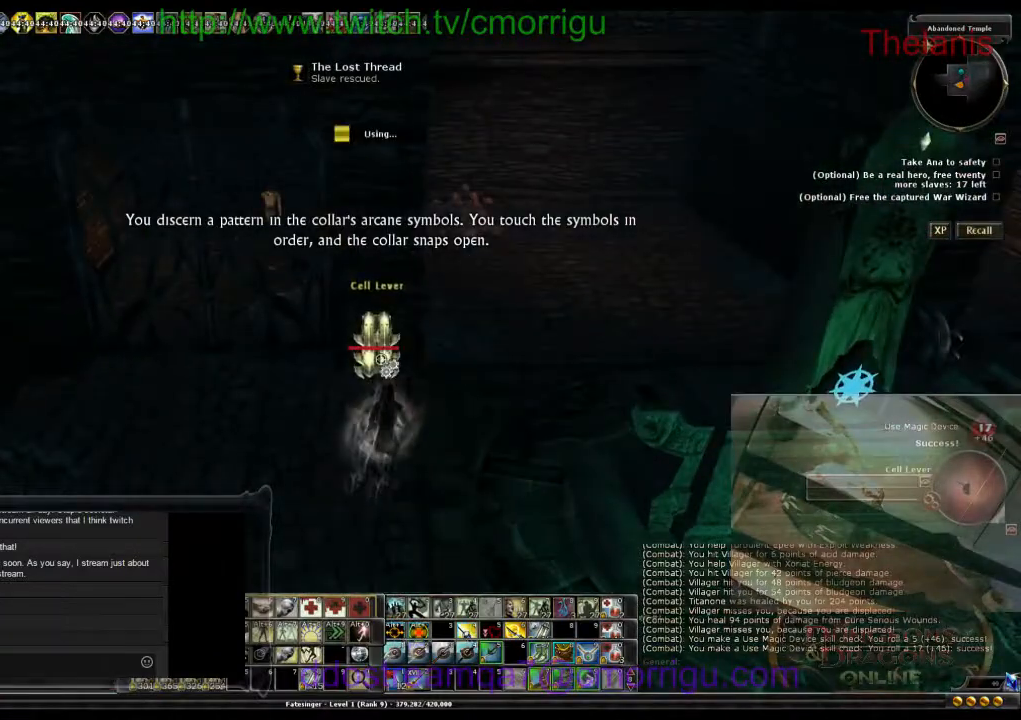
{"keys": [], "events": []}
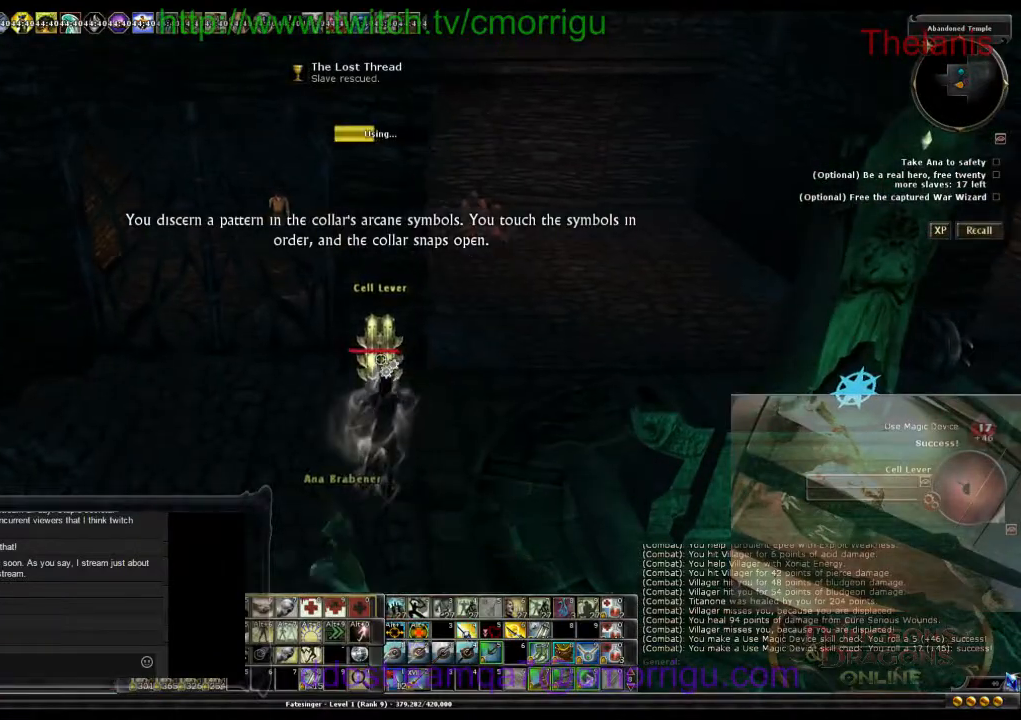
{"keys": [], "events": []}
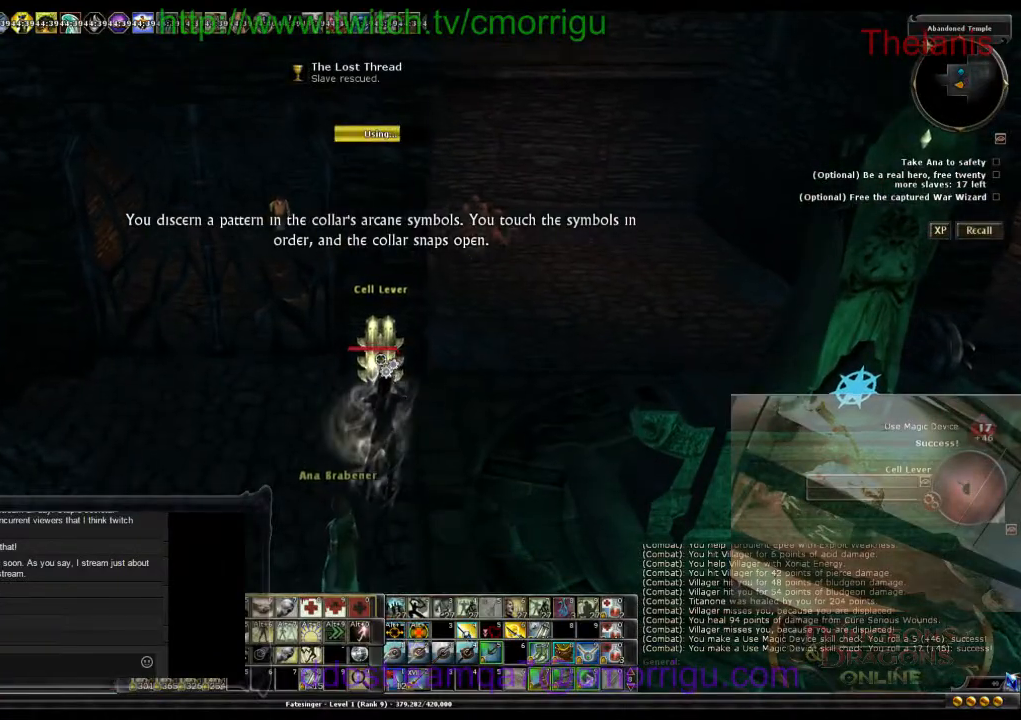
{"keys": ["a"], "events": [[467, "a", "down"]]}
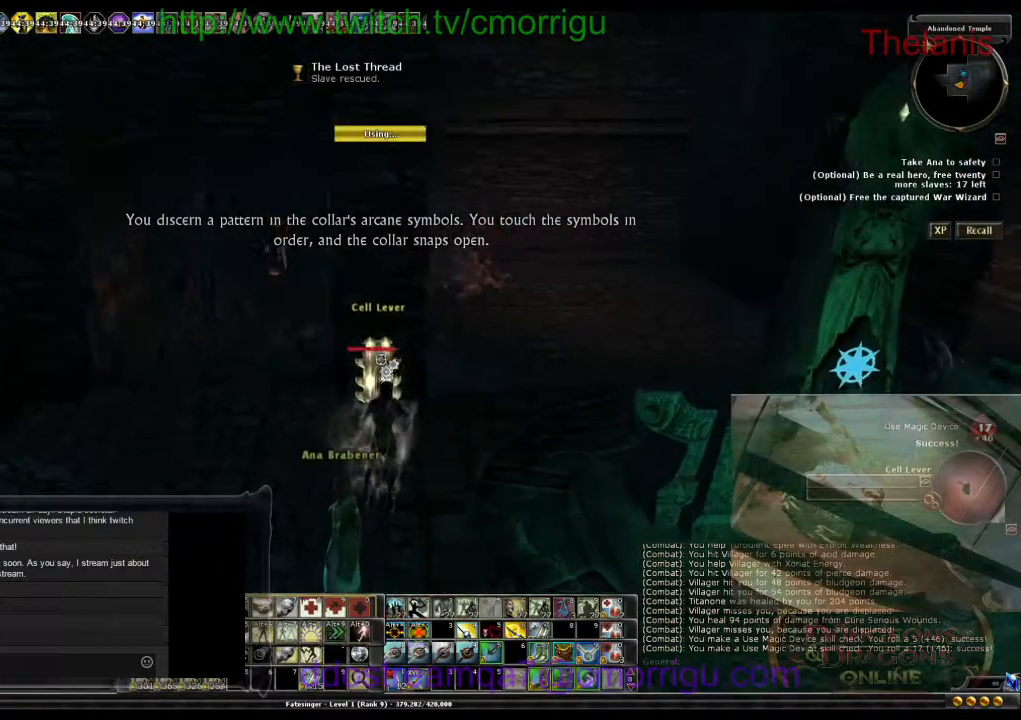
{"keys": ["w"], "events": [[33, "w", "down"], [333, "a", "up"]]}
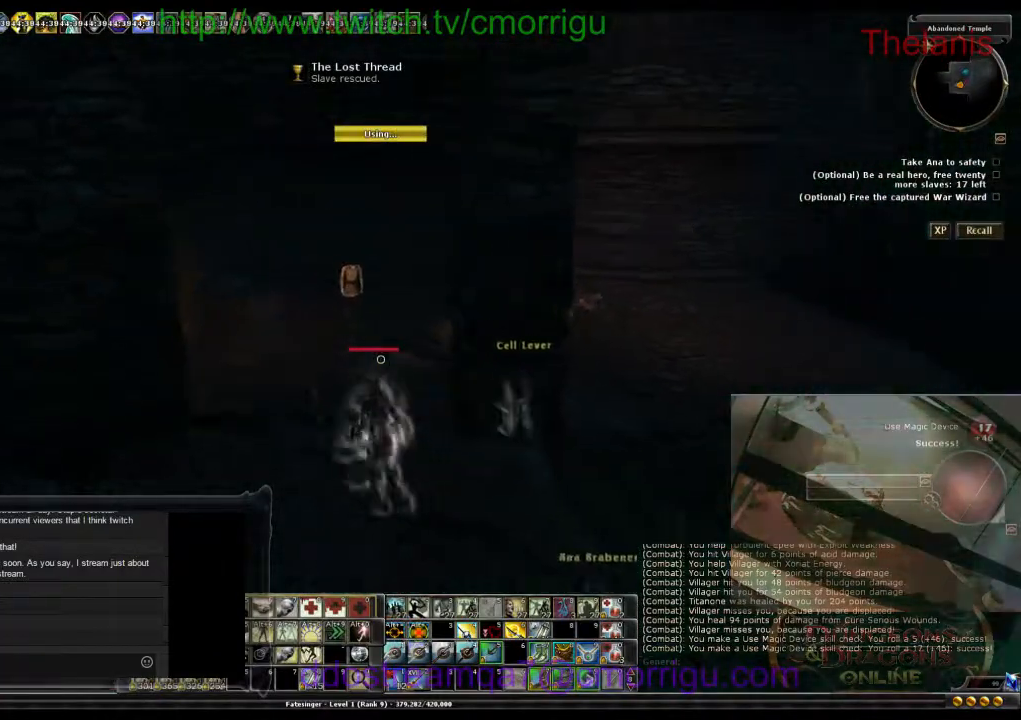
{"keys": ["w"], "events": []}
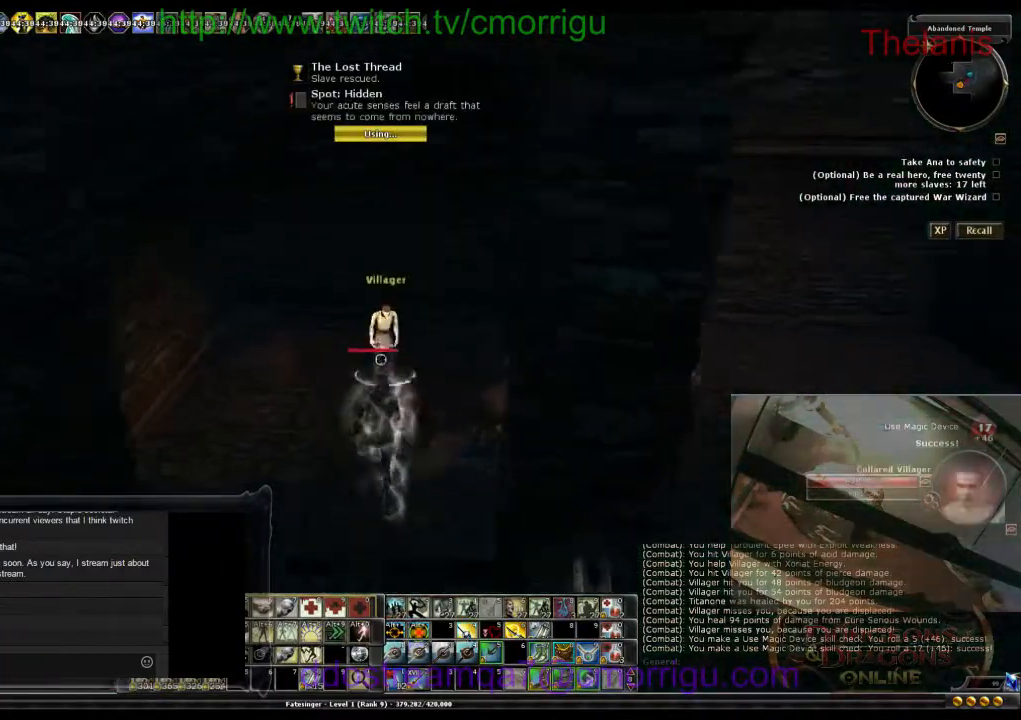
{"keys": [], "events": [[200, "w", "up"]]}
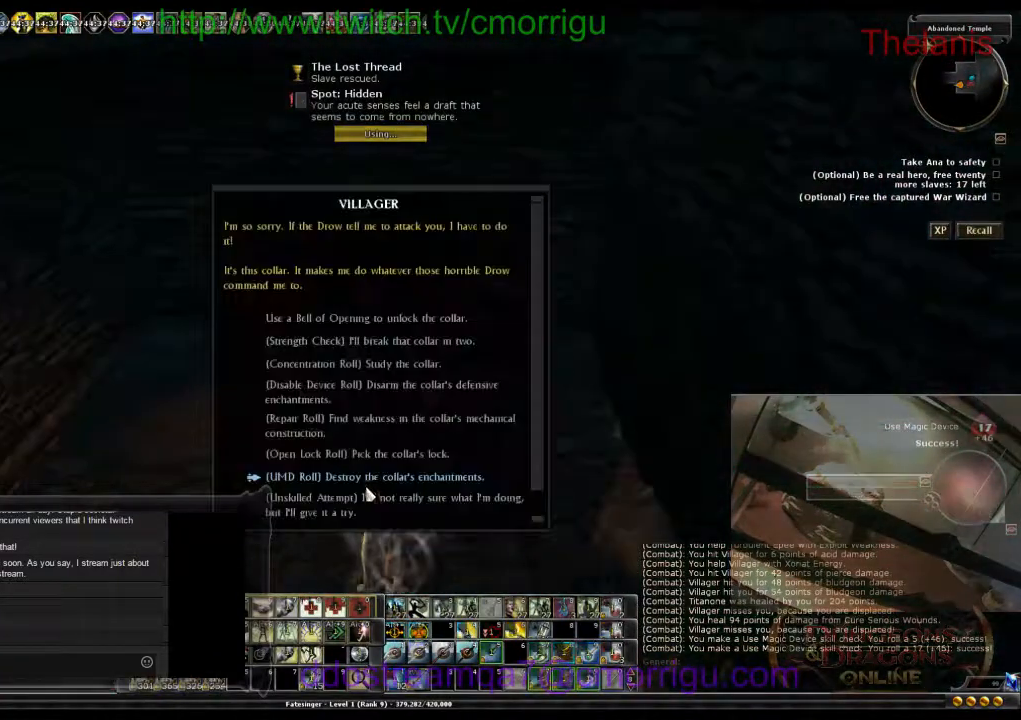
{"keys": [], "events": []}
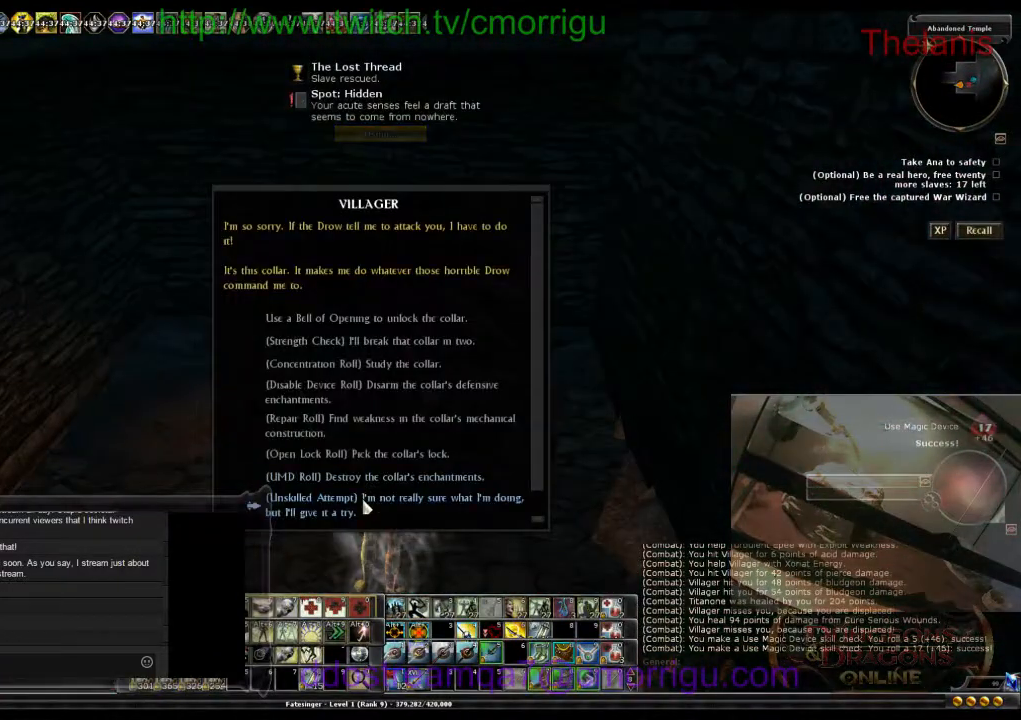
{"keys": [], "events": []}
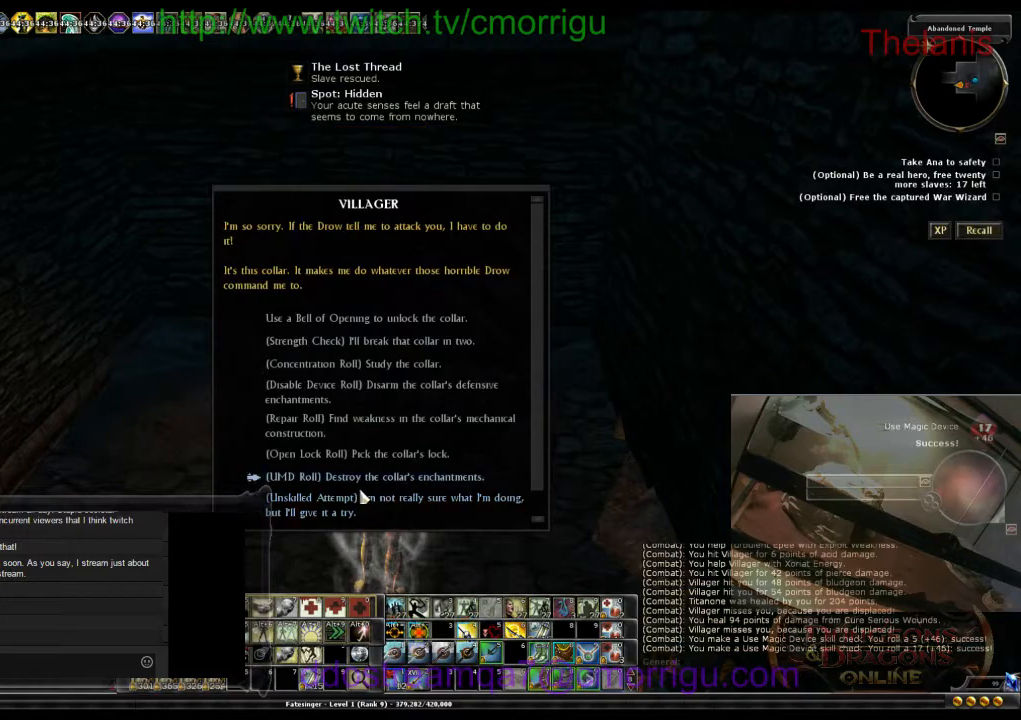
{"keys": [], "events": []}
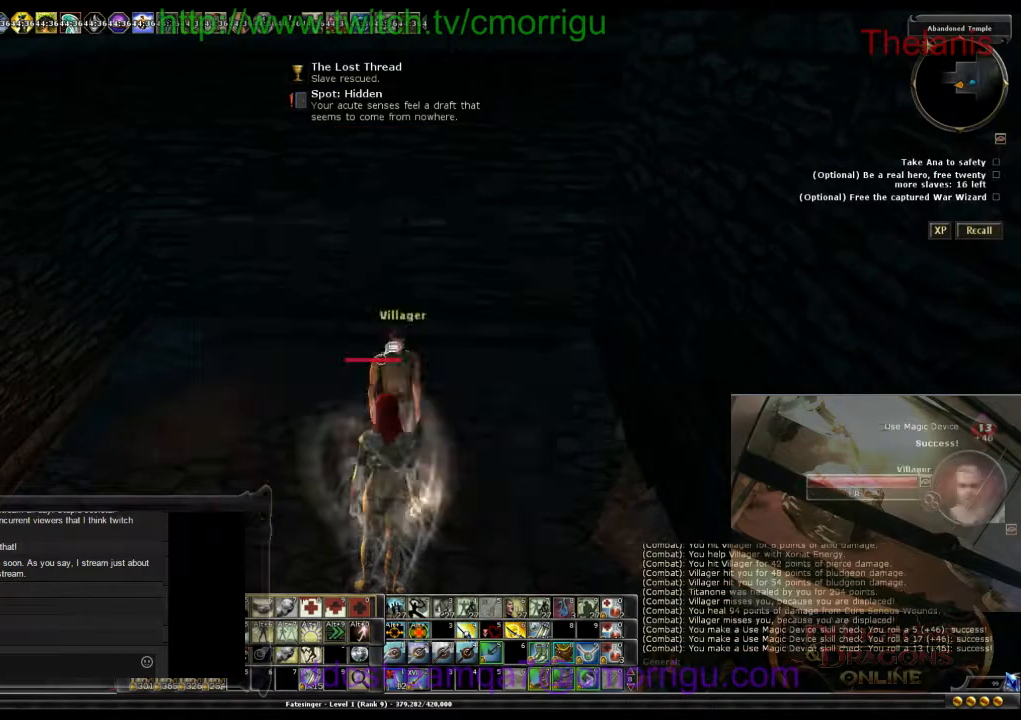
{"keys": ["d"], "events": [[333, "d", "down"]]}
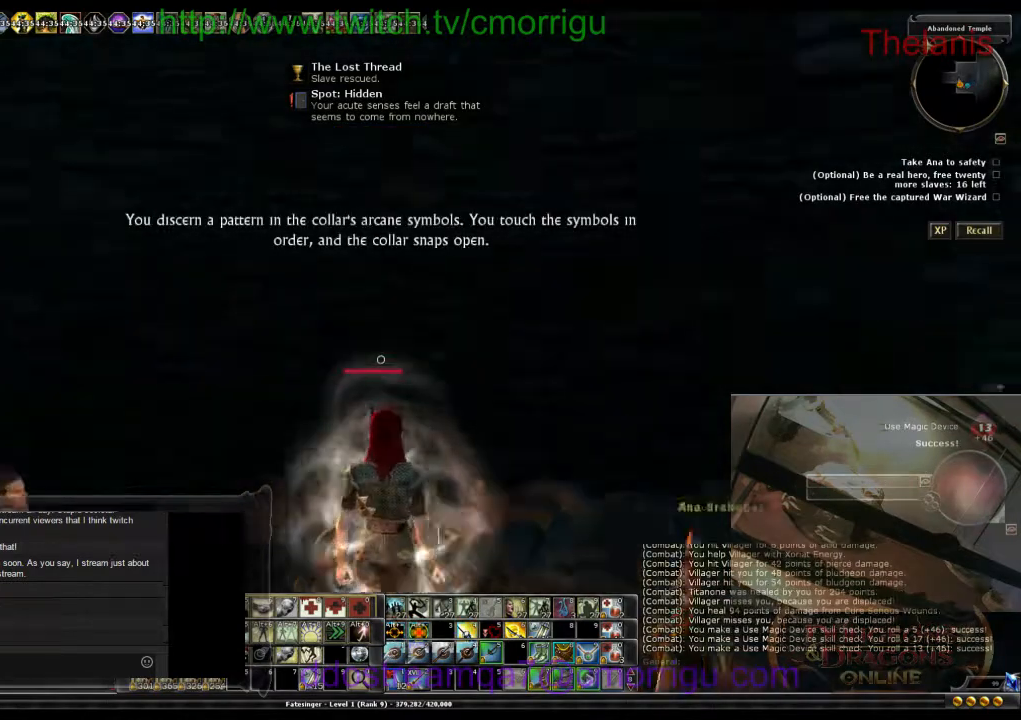
{"keys": ["d", "w"], "events": [[200, "w", "down"]]}
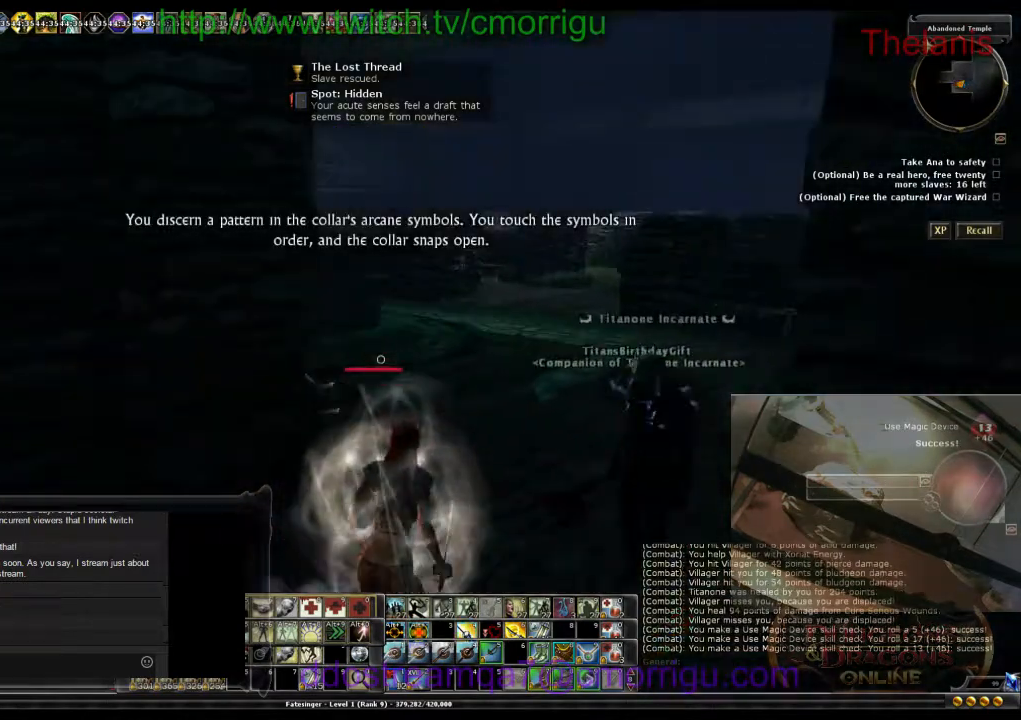
{"keys": ["w"], "events": [[133, "d", "up"]]}
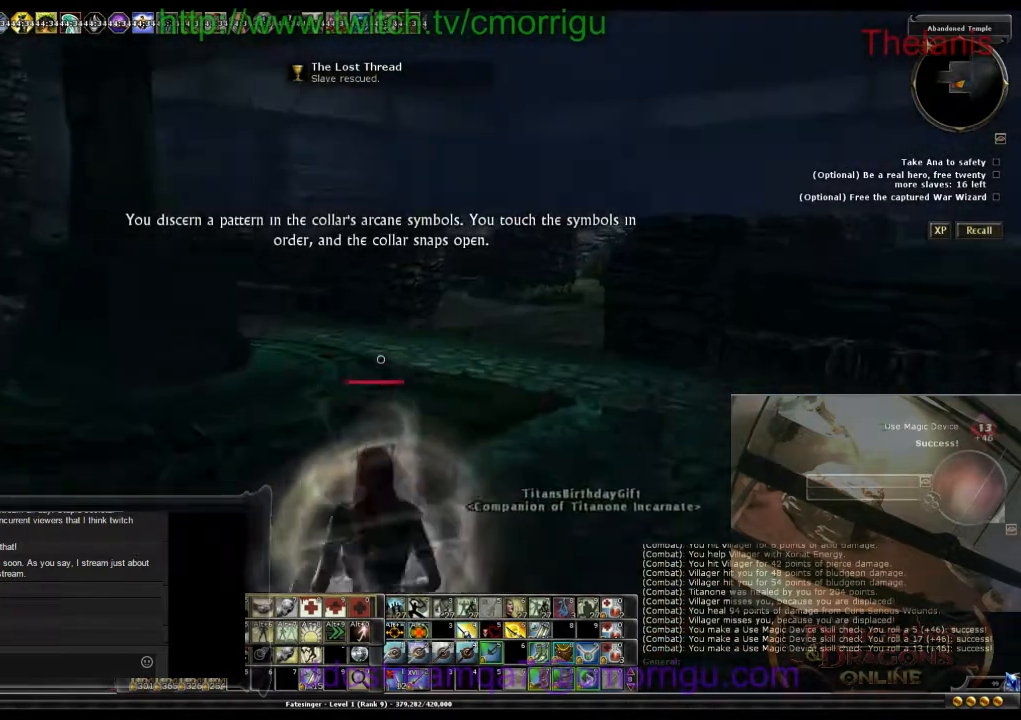
{"keys": ["d", "w"], "events": [[300, "d", "down"]]}
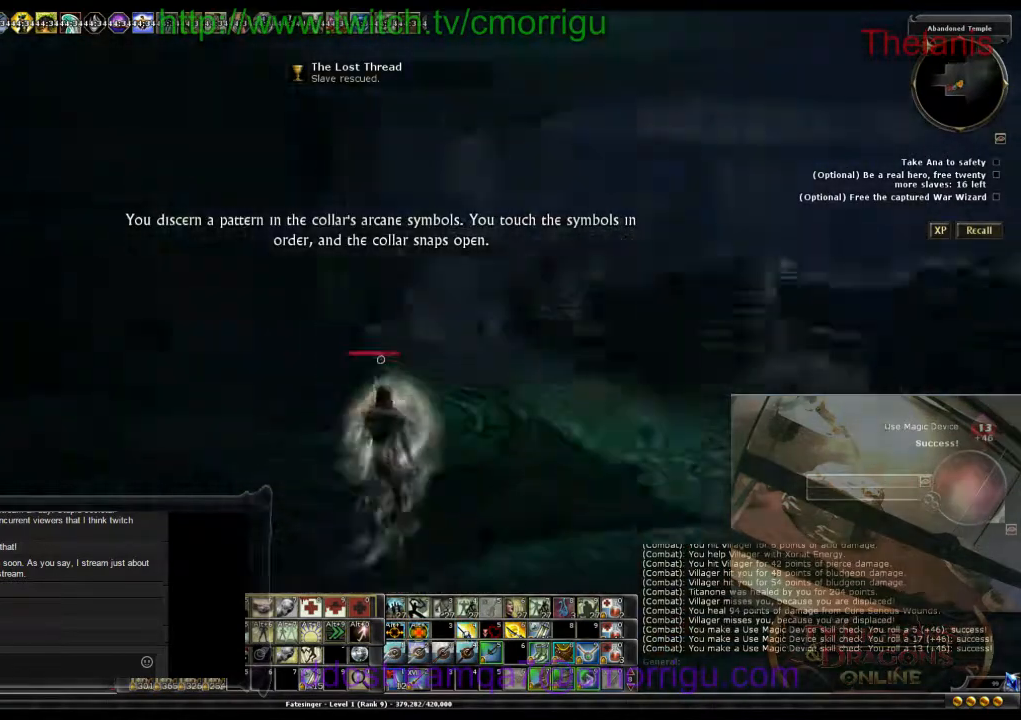
{"keys": ["d", "w"], "events": []}
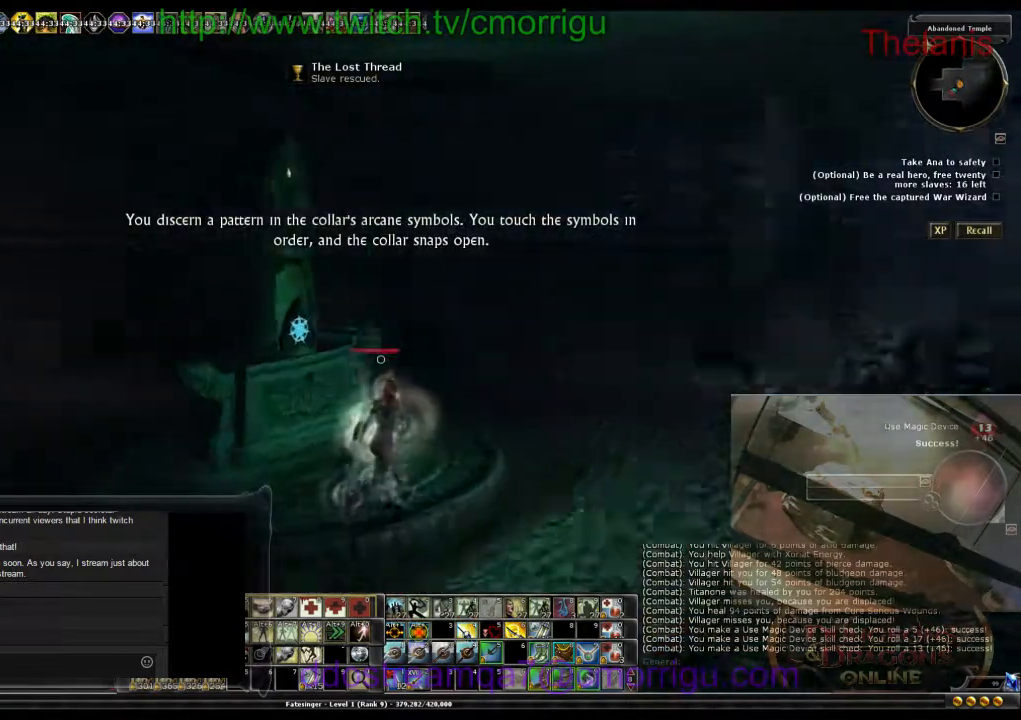
{"keys": [], "events": [[367, "d", "up"], [433, "w", "up"]]}